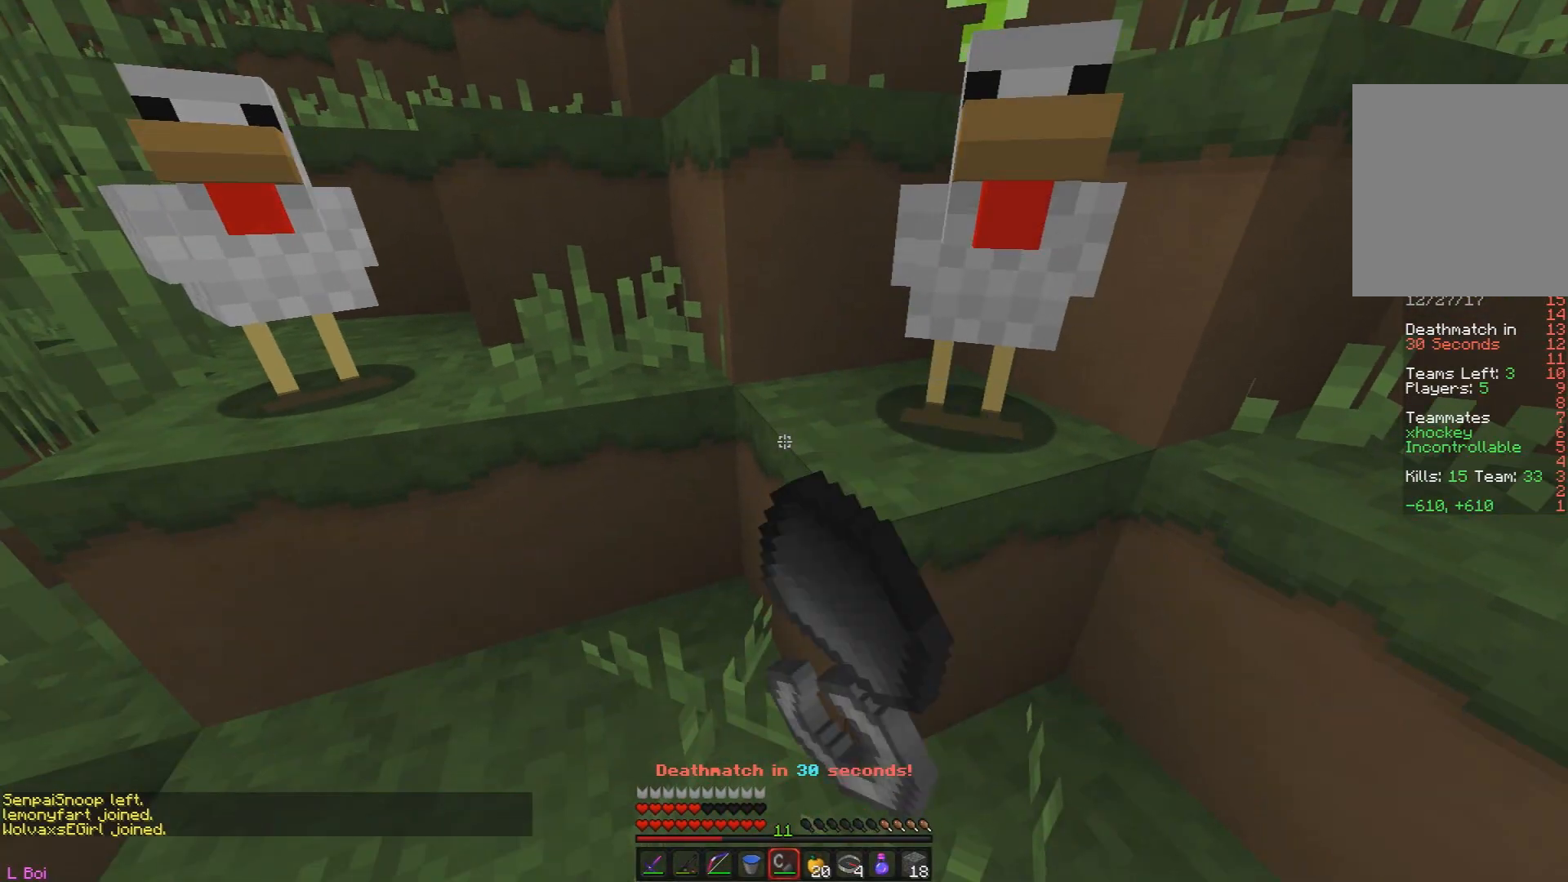
Gameplay with keyboard and mouse; each line is a JSON object with the keys and mouse buttons held at the frame after it. "events" lists presses ("down") and releases ("up") of "a", "d", "s", "w", "mouse_left" and "mouse_right" between this image and that frame as [ms after this image, input, new state], when the widget could be followed in between. "mouse_left", "mouse_right" = the "left", "right" buttons of the "mouse" list. No other keys are recorded. Fast repeated clicks can show as one long hold. Mouse movement is not recorded.
{"keys": [], "mouse": [], "events": [[83, "mouse_right", "up"], [266, "mouse_right", "down"], [467, "mouse_right", "up"]]}
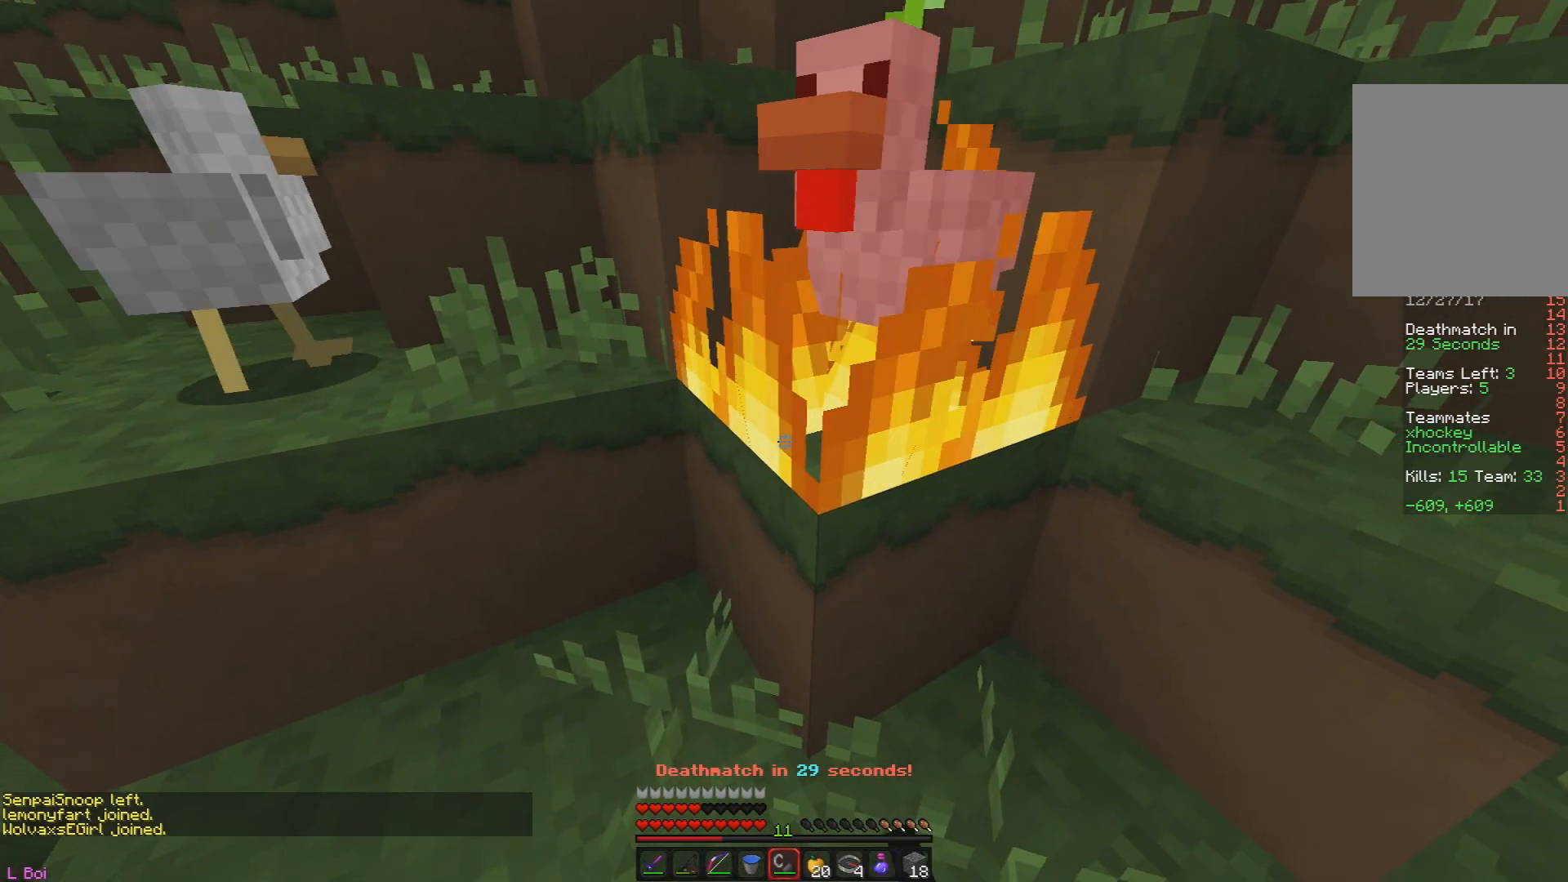
{"keys": [], "mouse": [], "events": [[100, "mouse_left", "down"], [284, "mouse_left", "up"]]}
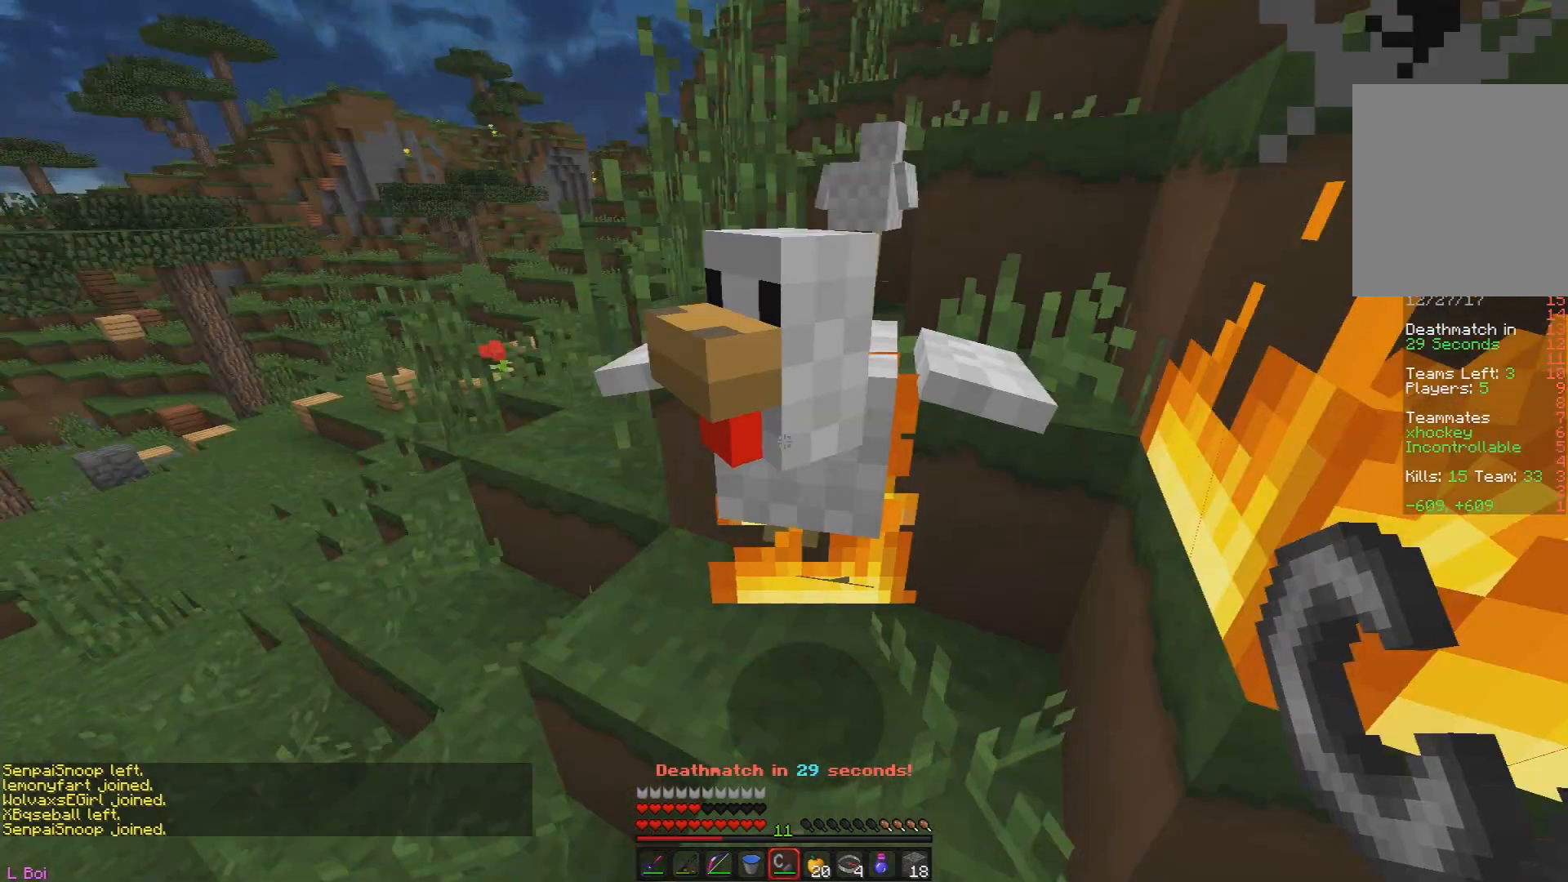
{"keys": [], "mouse": [], "events": [[133, "mouse_left", "down"], [300, "mouse_left", "up"]]}
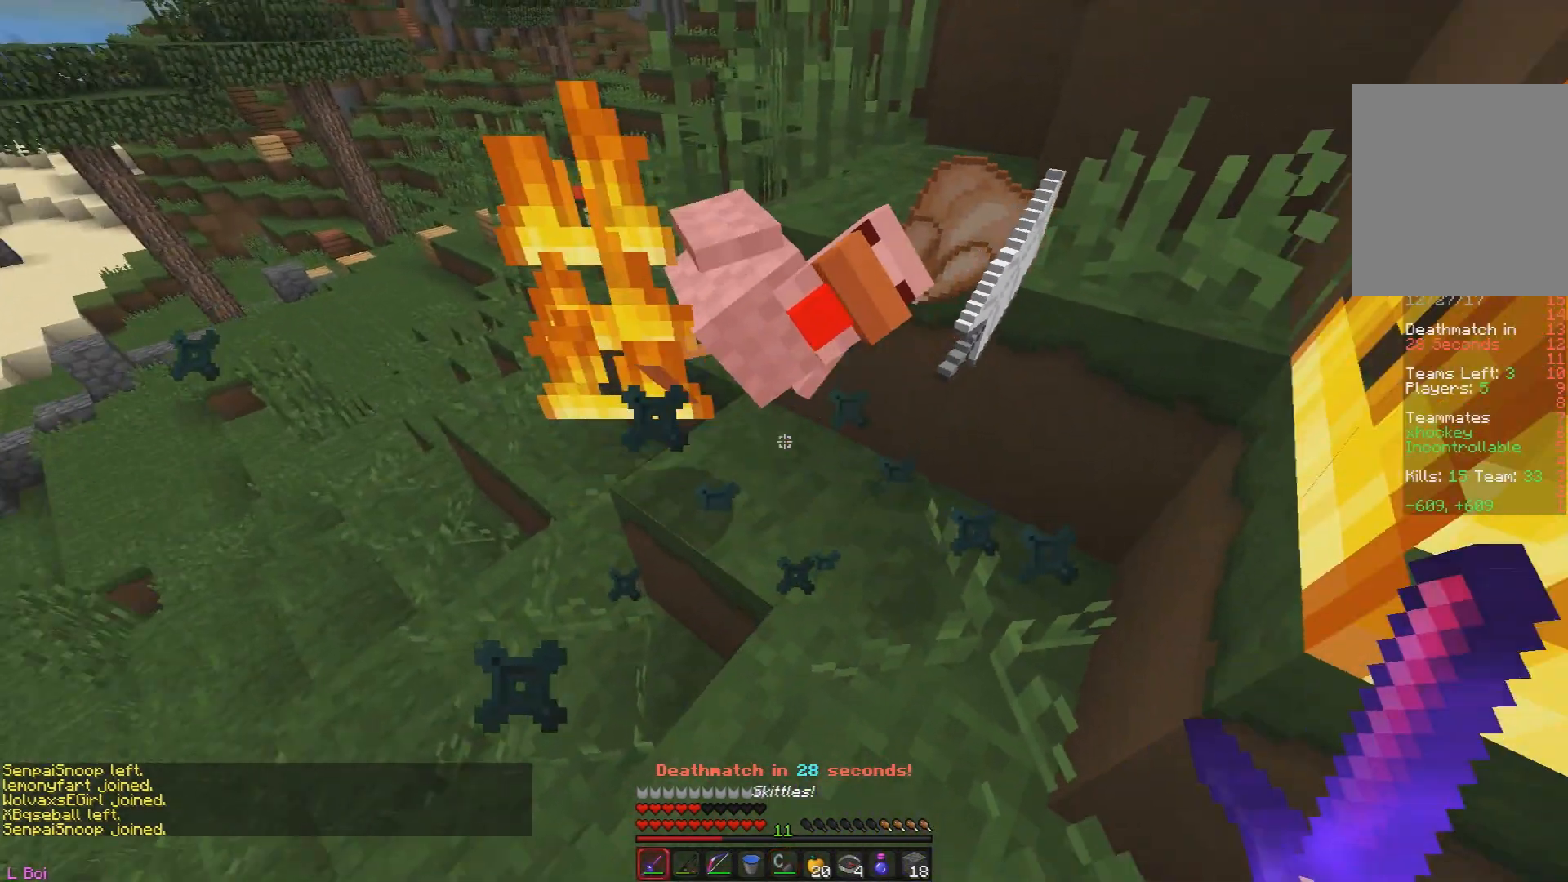
{"keys": [], "mouse": [], "events": [[267, "mouse_left", "down"], [434, "mouse_left", "up"]]}
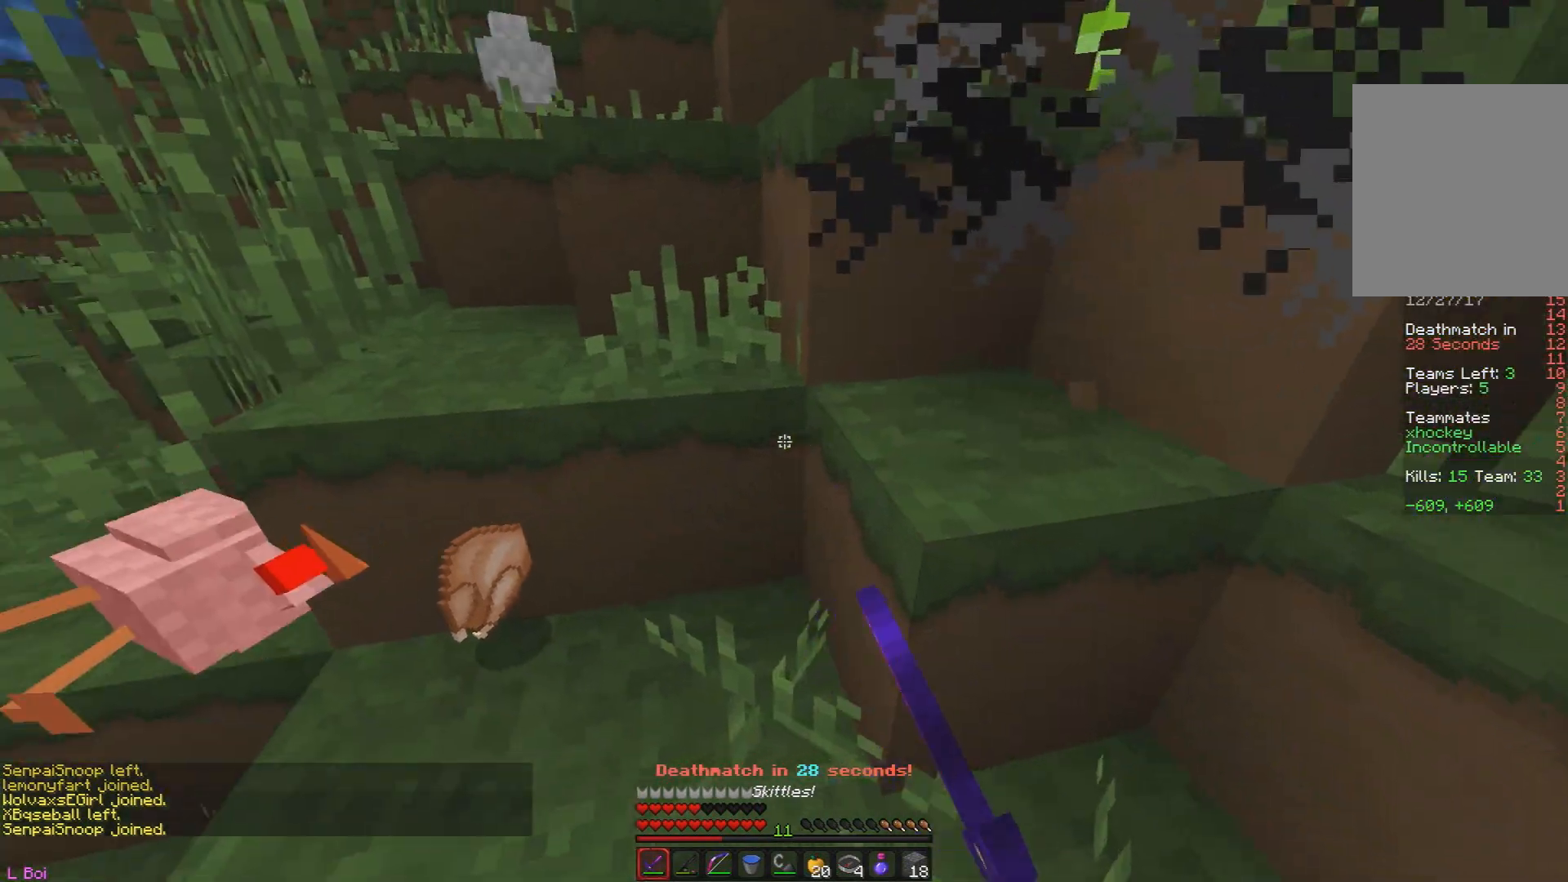
{"keys": ["w"], "mouse": [], "events": [[100, "w", "down"], [150, "a", "down"], [367, "a", "up"]]}
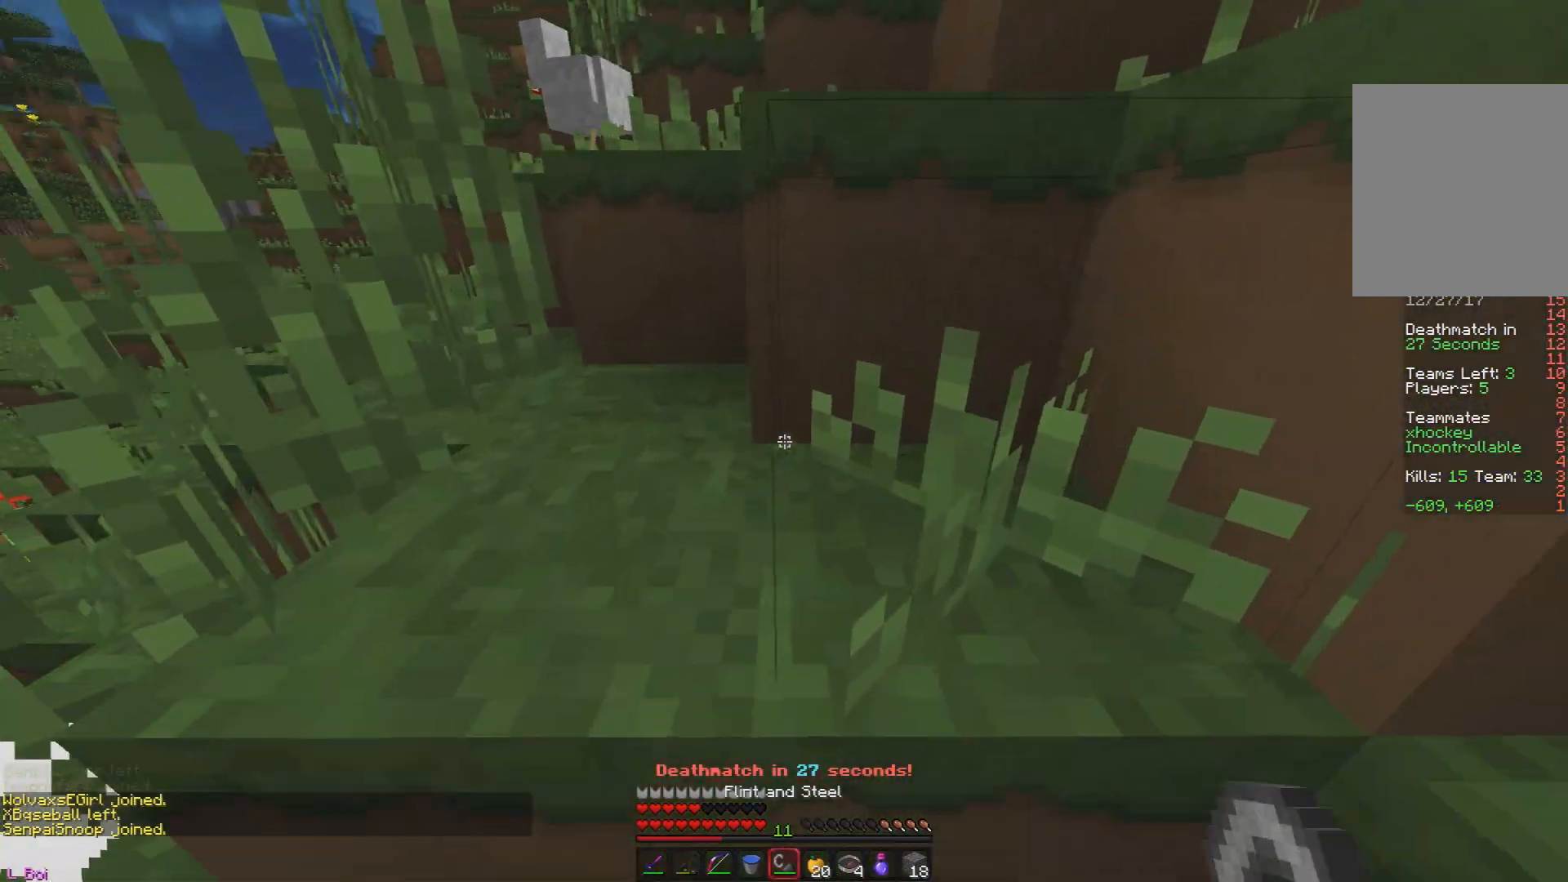
{"keys": ["a", "w"], "mouse": ["left"], "events": [[350, "a", "down"], [350, "mouse_left", "down"]]}
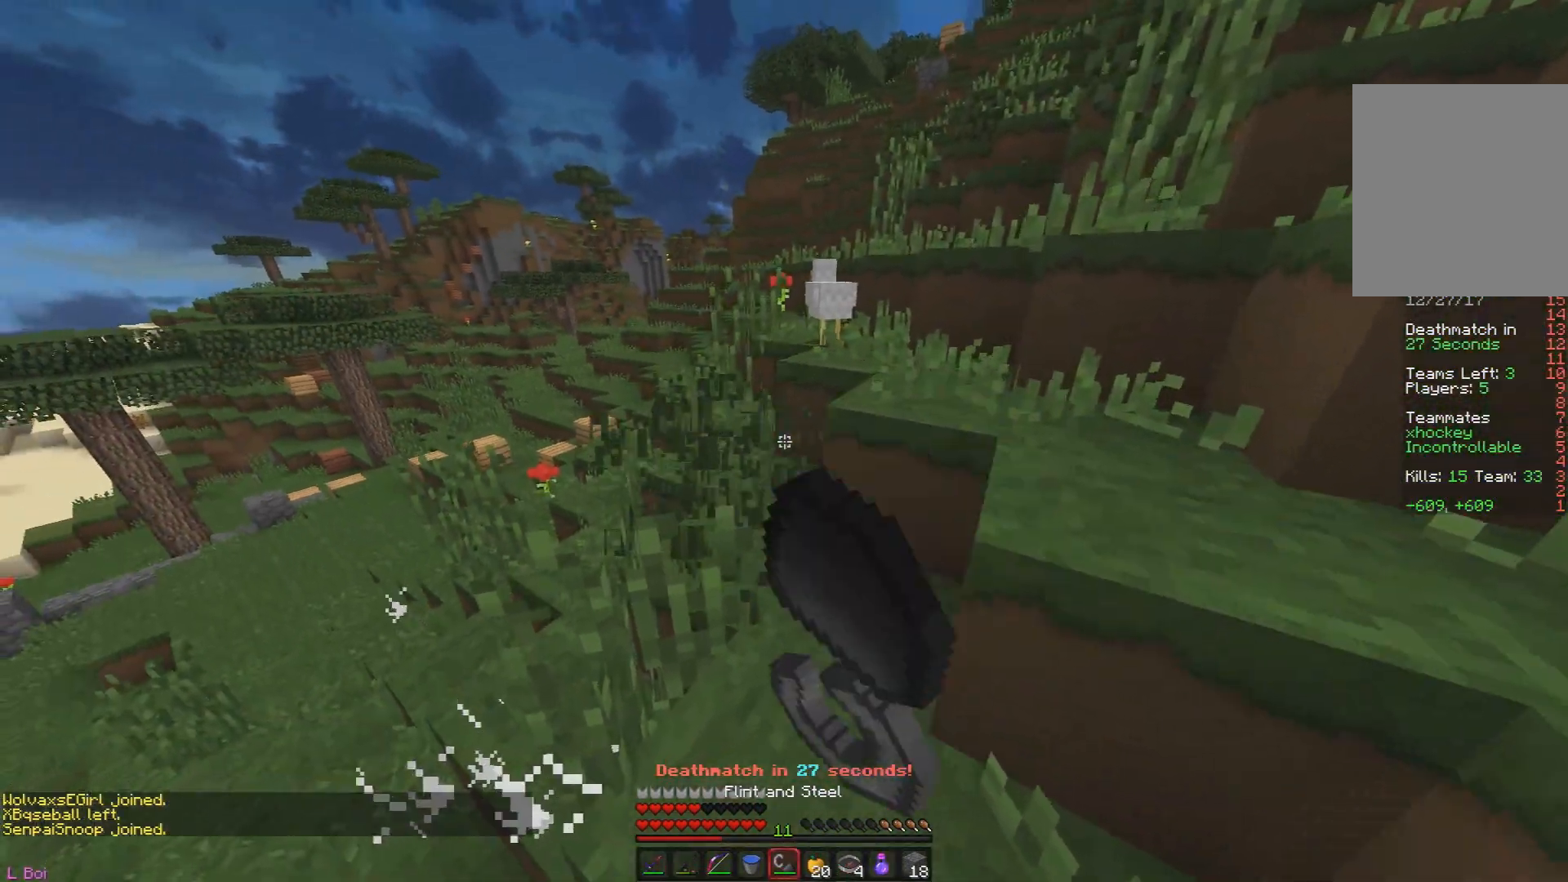
{"keys": ["w"], "mouse": ["left"], "events": [[150, "a", "up"], [283, "a", "down"], [483, "a", "up"]]}
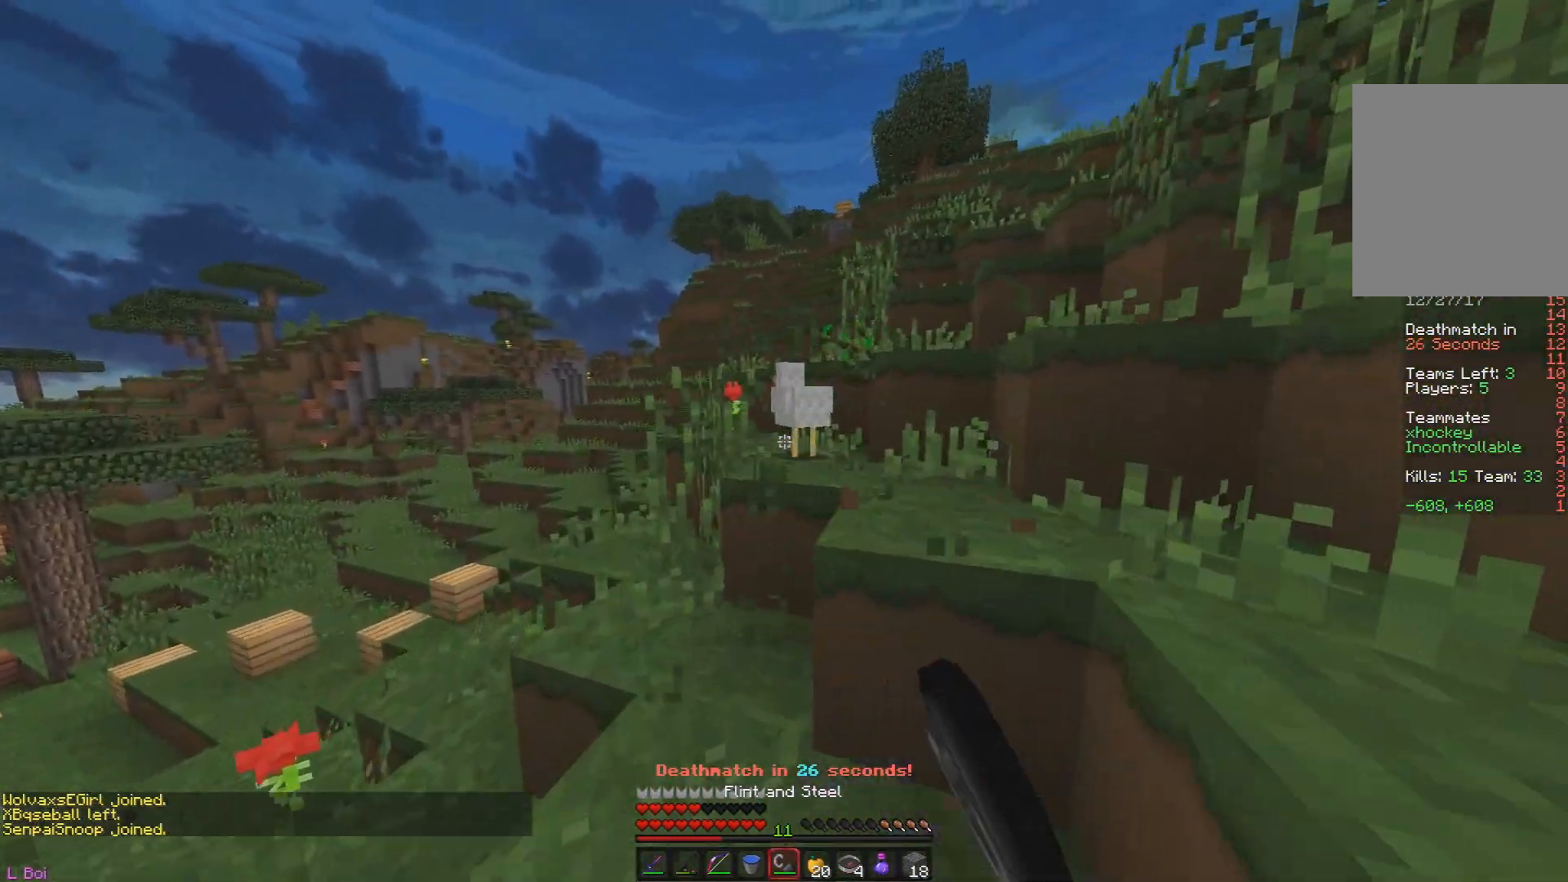
{"keys": [], "mouse": ["left"], "events": [[67, "a", "down"], [417, "a", "up"], [417, "w", "up"]]}
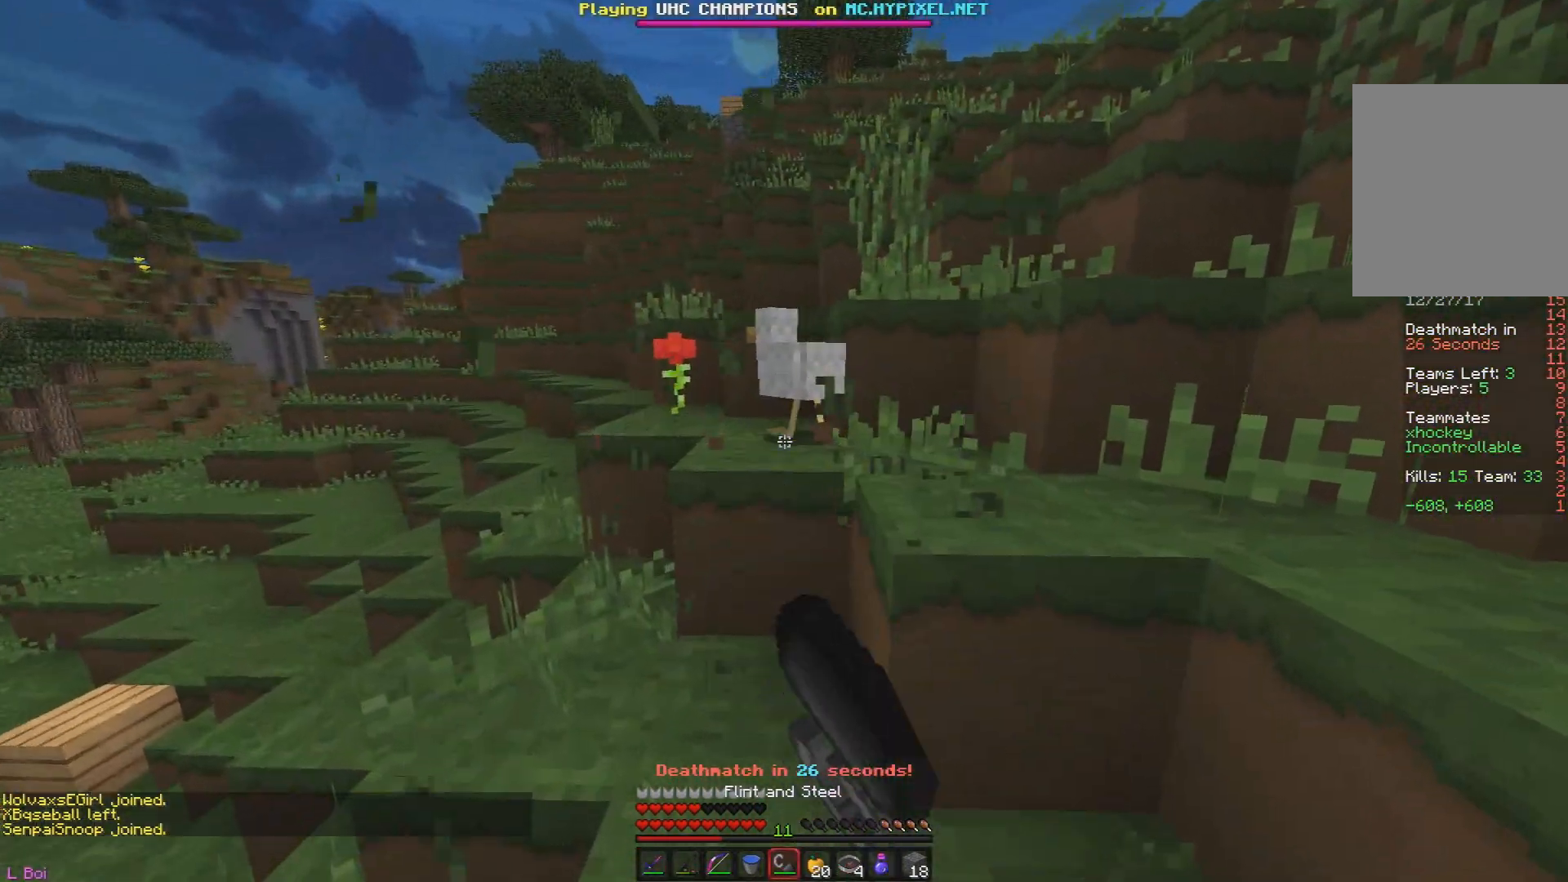
{"keys": ["w"], "mouse": [], "events": [[167, "a", "down"], [217, "mouse_left", "up"], [217, "w", "down"], [367, "a", "up"]]}
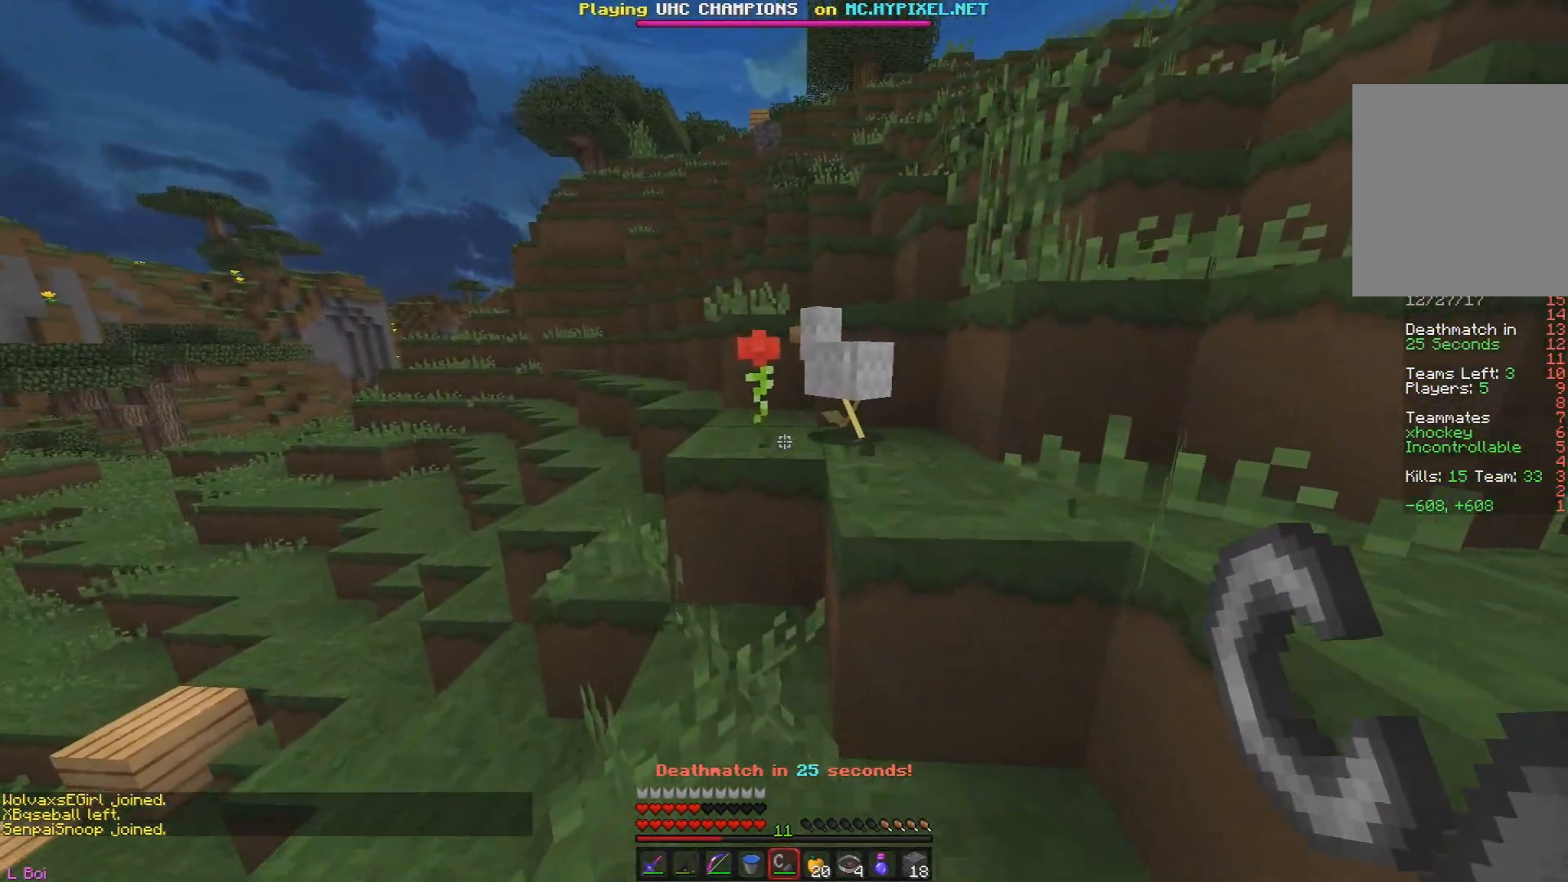
{"keys": ["w"], "mouse": [], "events": [[17, "w", "up"], [201, "w", "down"], [251, "a", "down"], [467, "a", "up"]]}
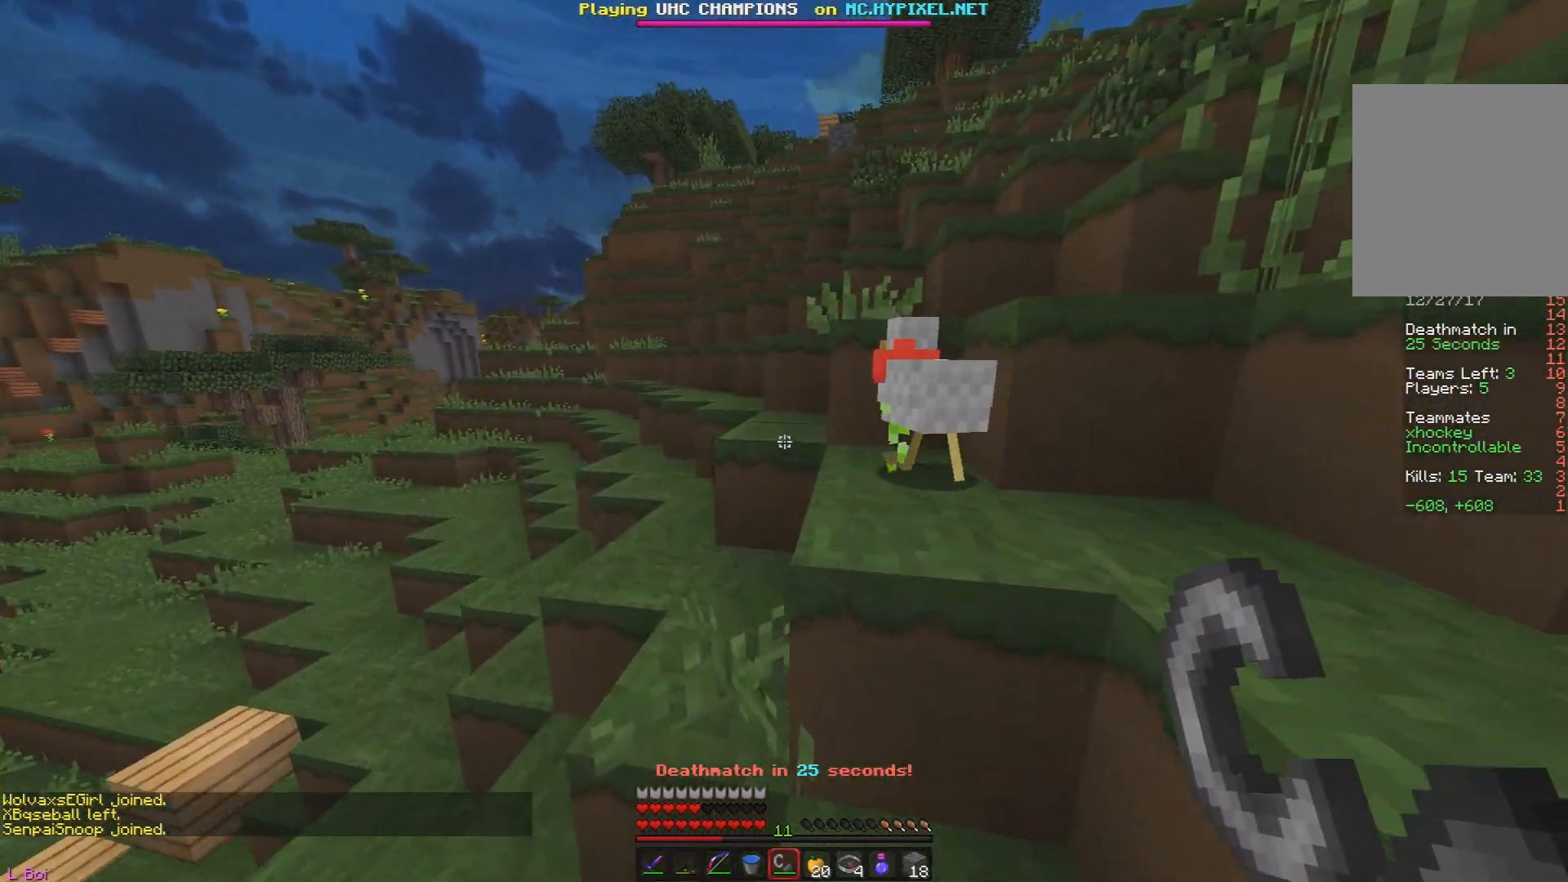
{"keys": [], "mouse": ["right"], "events": [[17, "w", "up"], [417, "mouse_right", "down"]]}
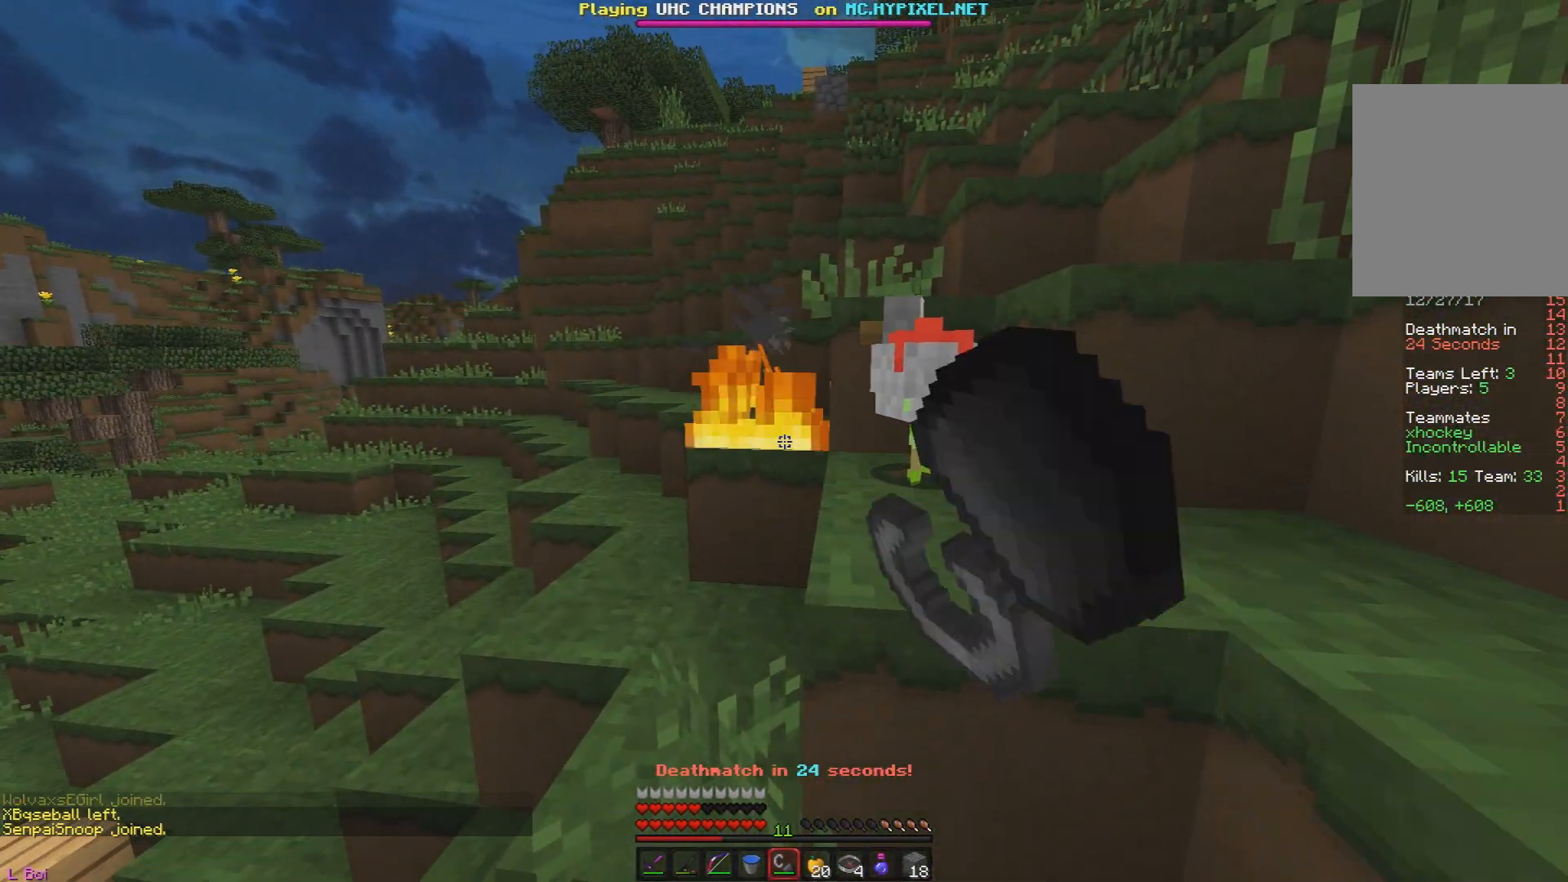
{"keys": [], "mouse": ["right"], "events": [[84, "mouse_right", "up"], [384, "mouse_right", "down"]]}
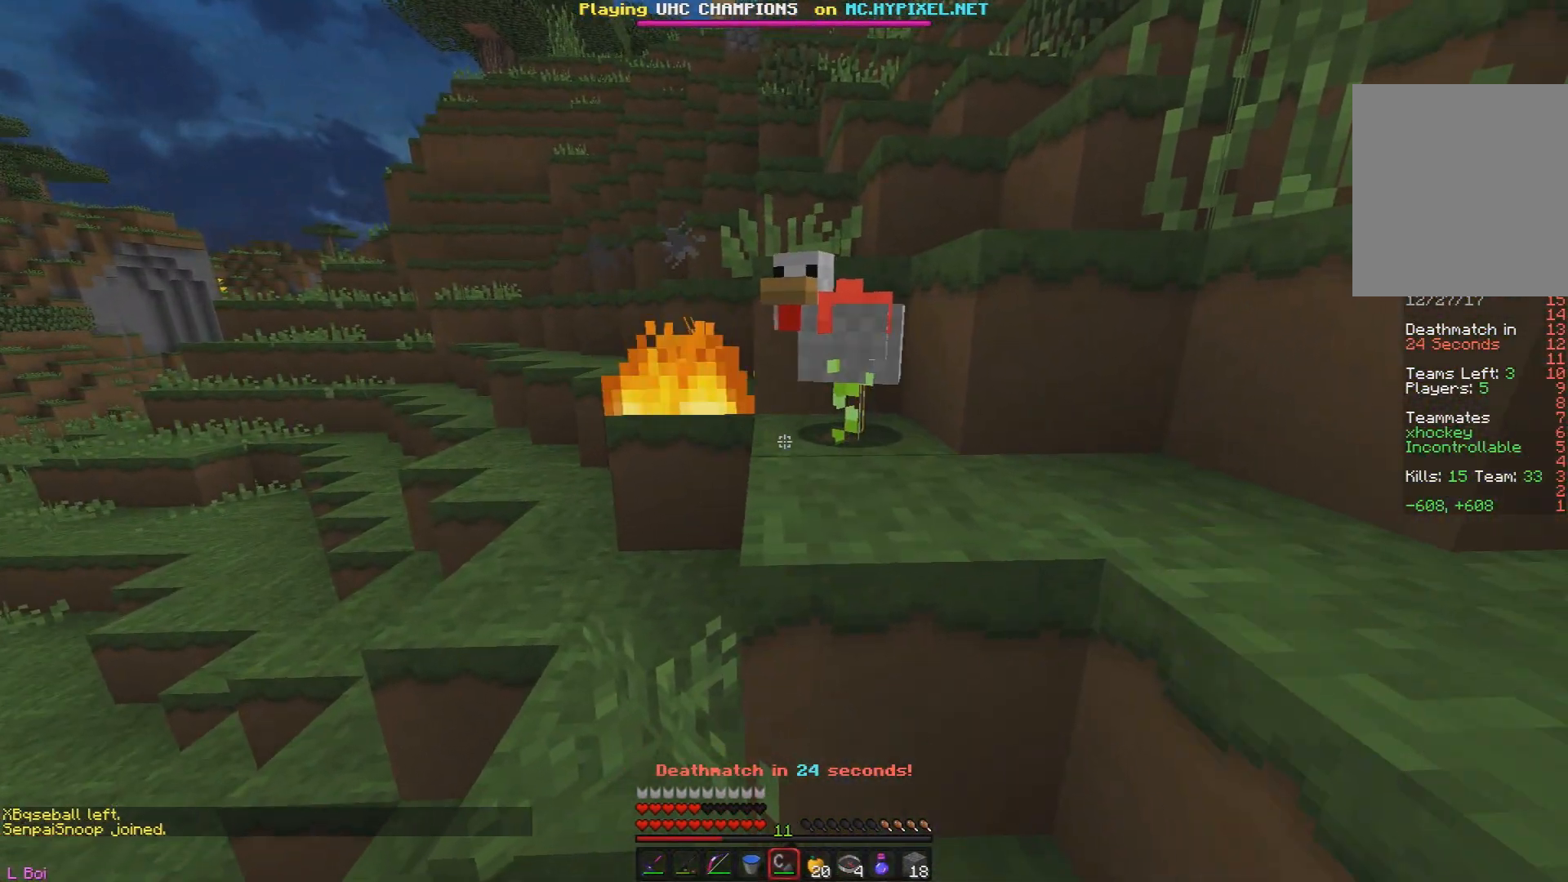
{"keys": [], "mouse": ["left"], "events": [[67, "mouse_right", "up"], [217, "mouse_right", "down"], [400, "mouse_right", "up"], [434, "mouse_left", "down"]]}
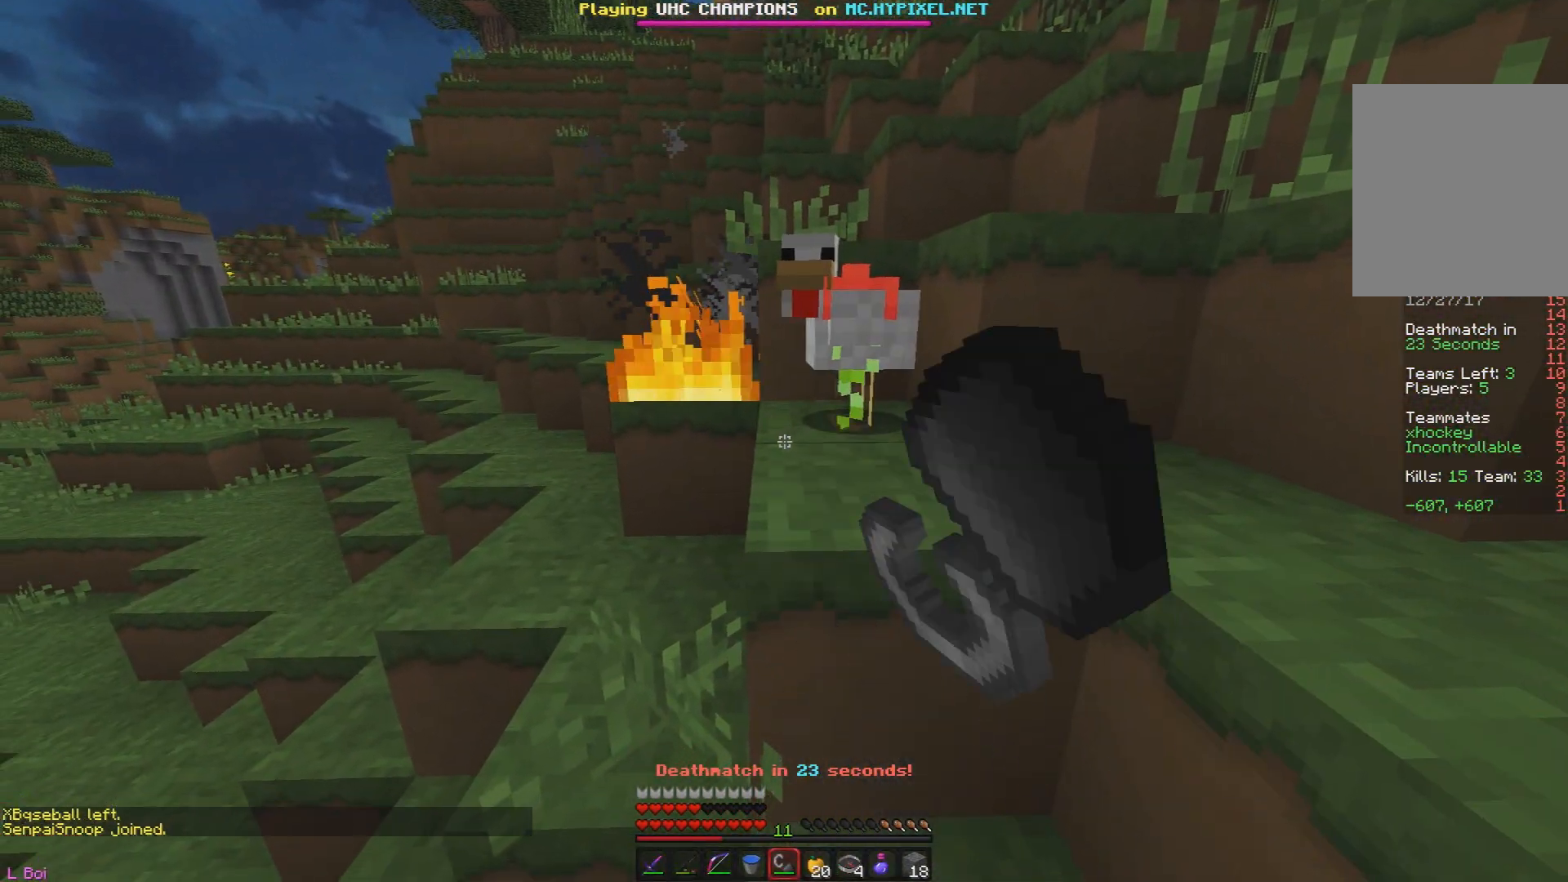
{"keys": [], "mouse": [], "events": [[151, "mouse_left", "up"]]}
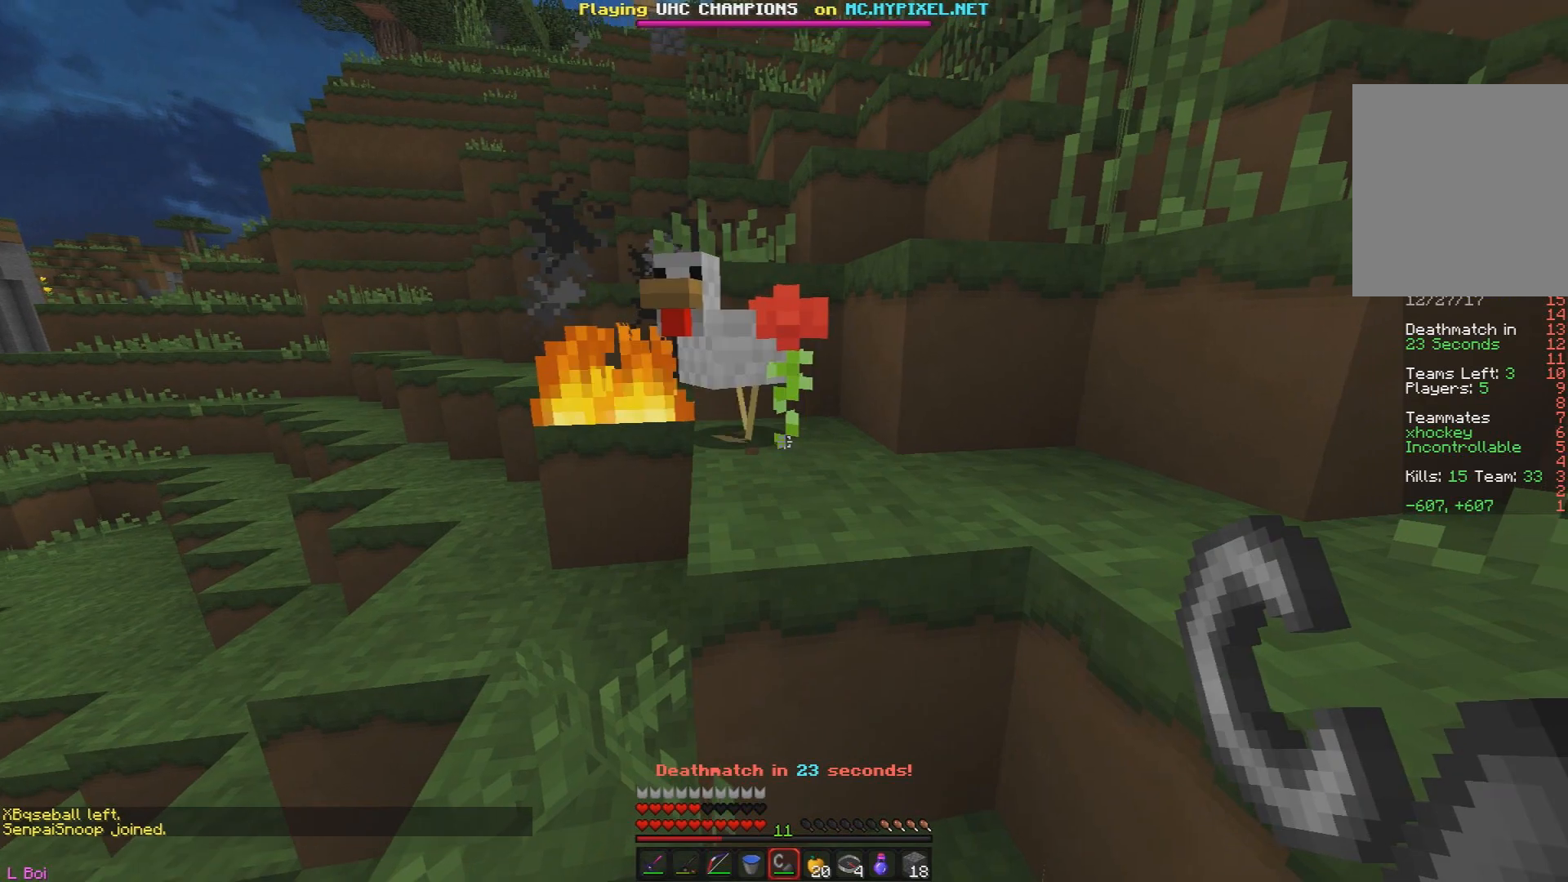
{"keys": [], "mouse": [], "events": [[283, "mouse_left", "down"], [500, "mouse_left", "up"]]}
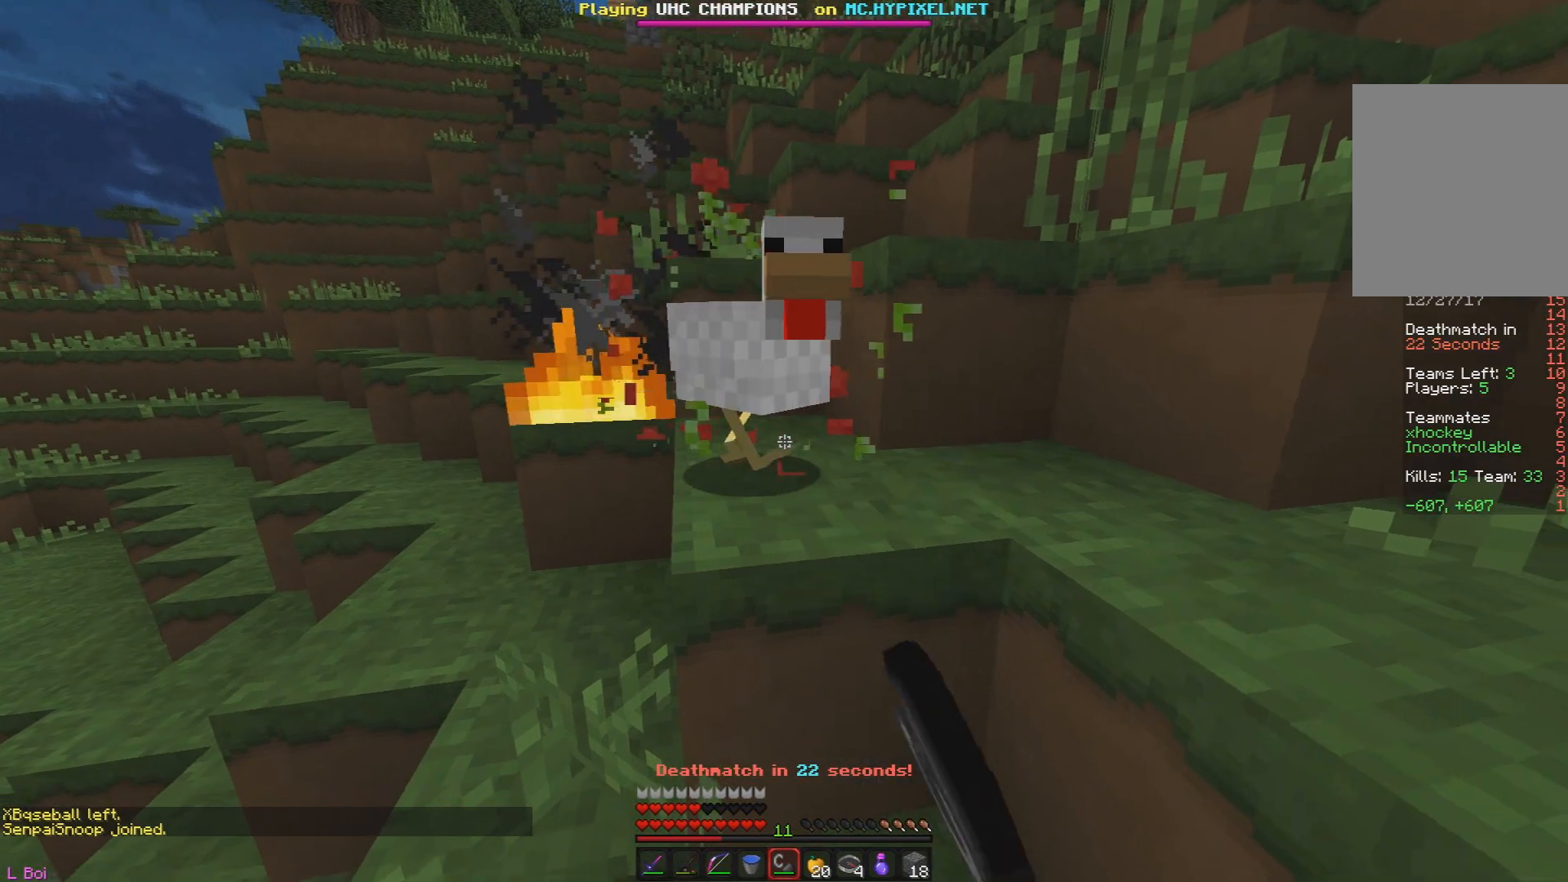
{"keys": [], "mouse": ["right"], "events": [[434, "mouse_right", "down"]]}
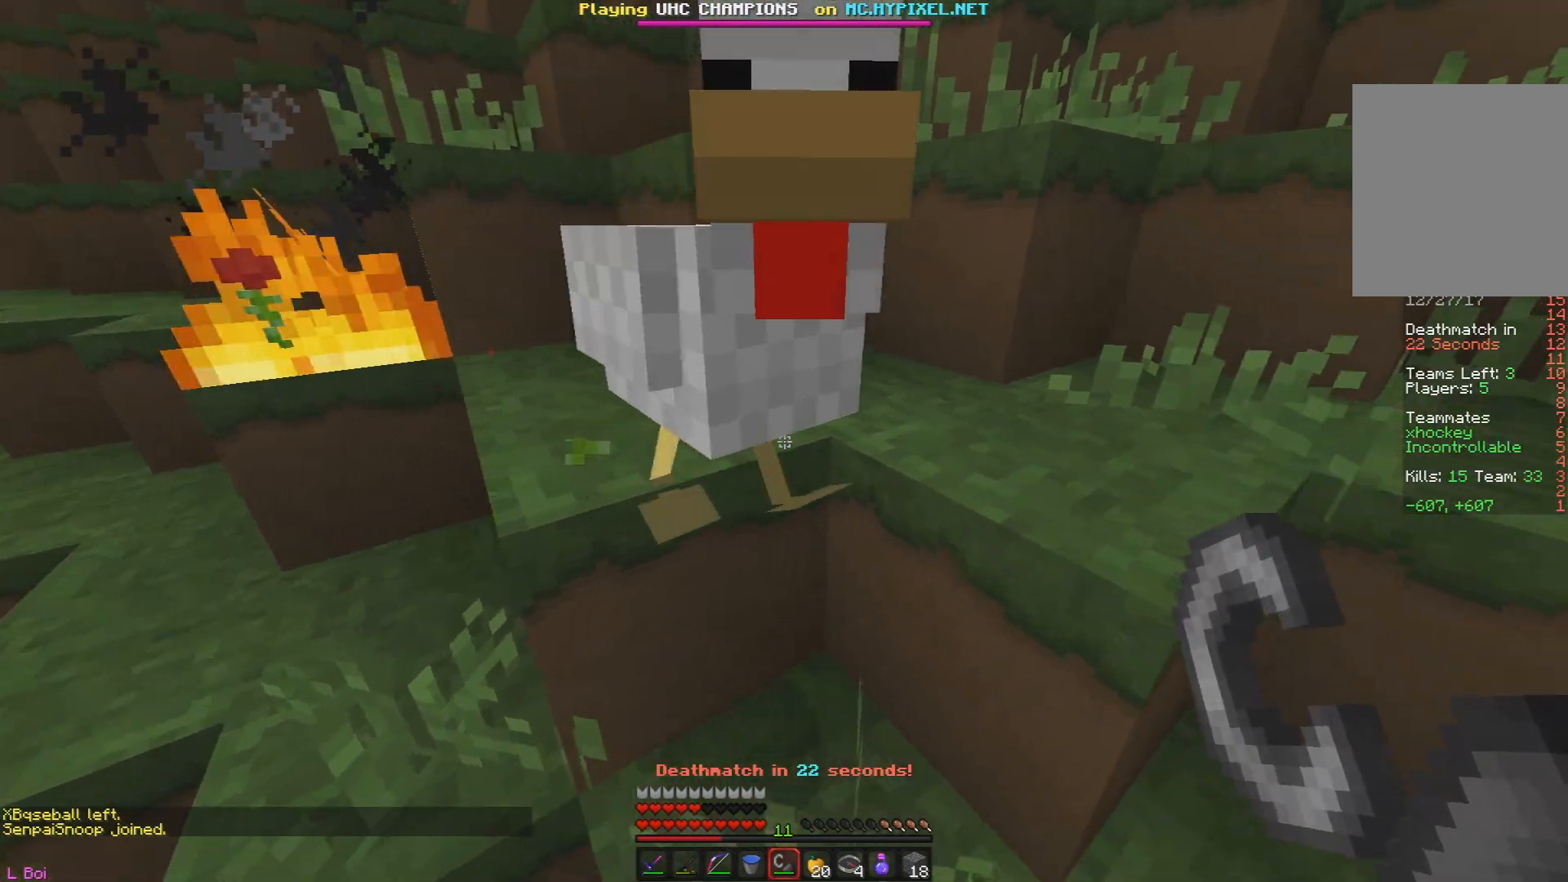
{"keys": ["d", "s"], "mouse": ["left"], "events": [[133, "mouse_right", "up"], [317, "s", "down"], [450, "d", "down"], [484, "mouse_left", "down"]]}
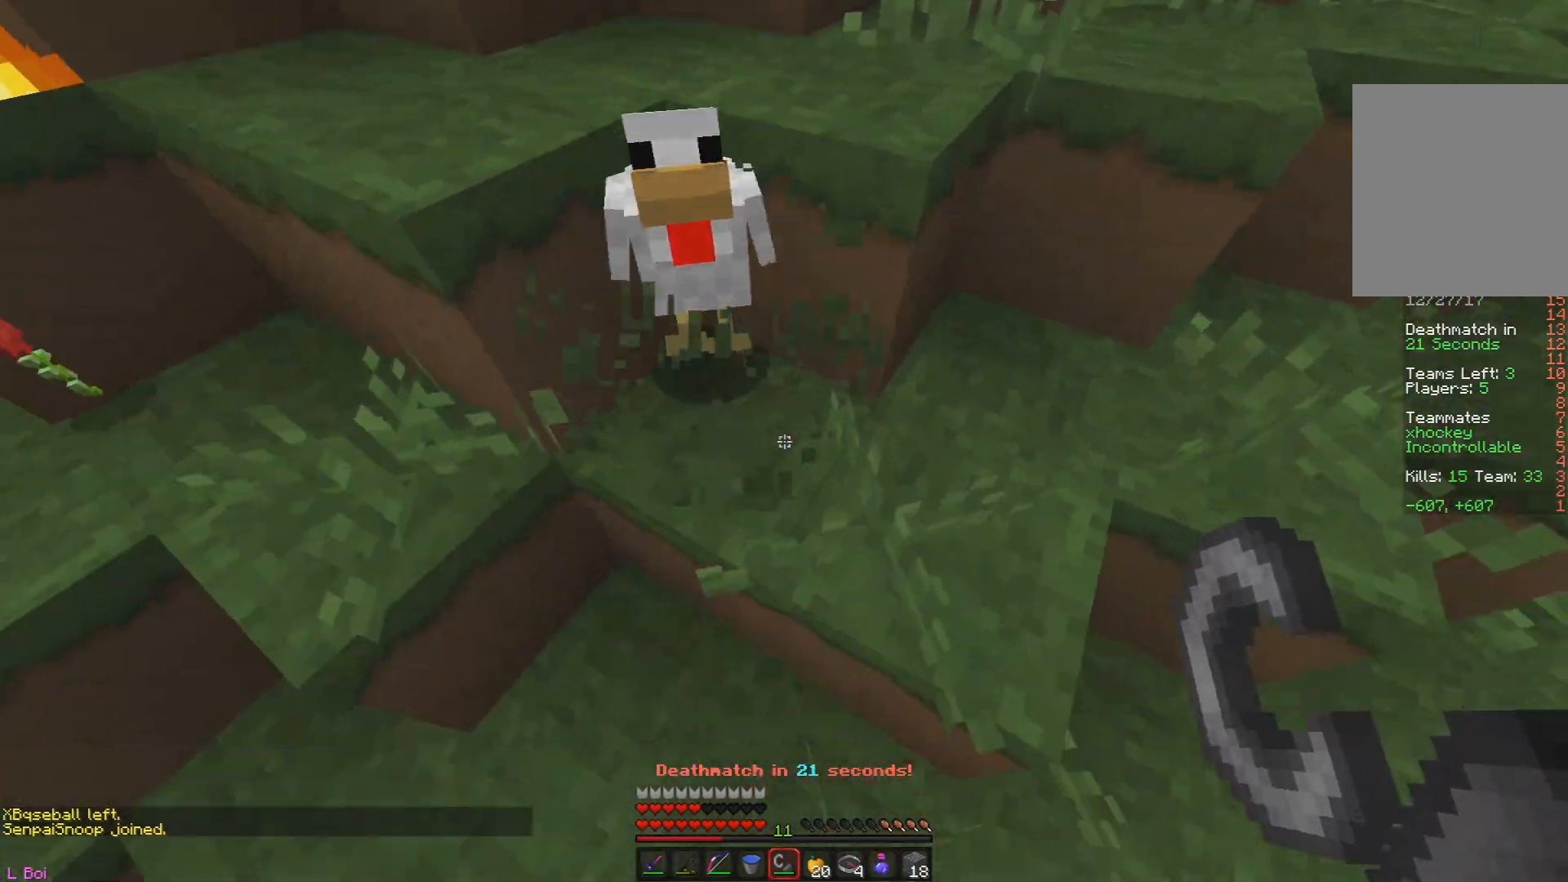
{"keys": [], "mouse": ["right"], "events": [[67, "s", "up"], [117, "d", "up"], [184, "mouse_left", "up"], [417, "mouse_right", "down"]]}
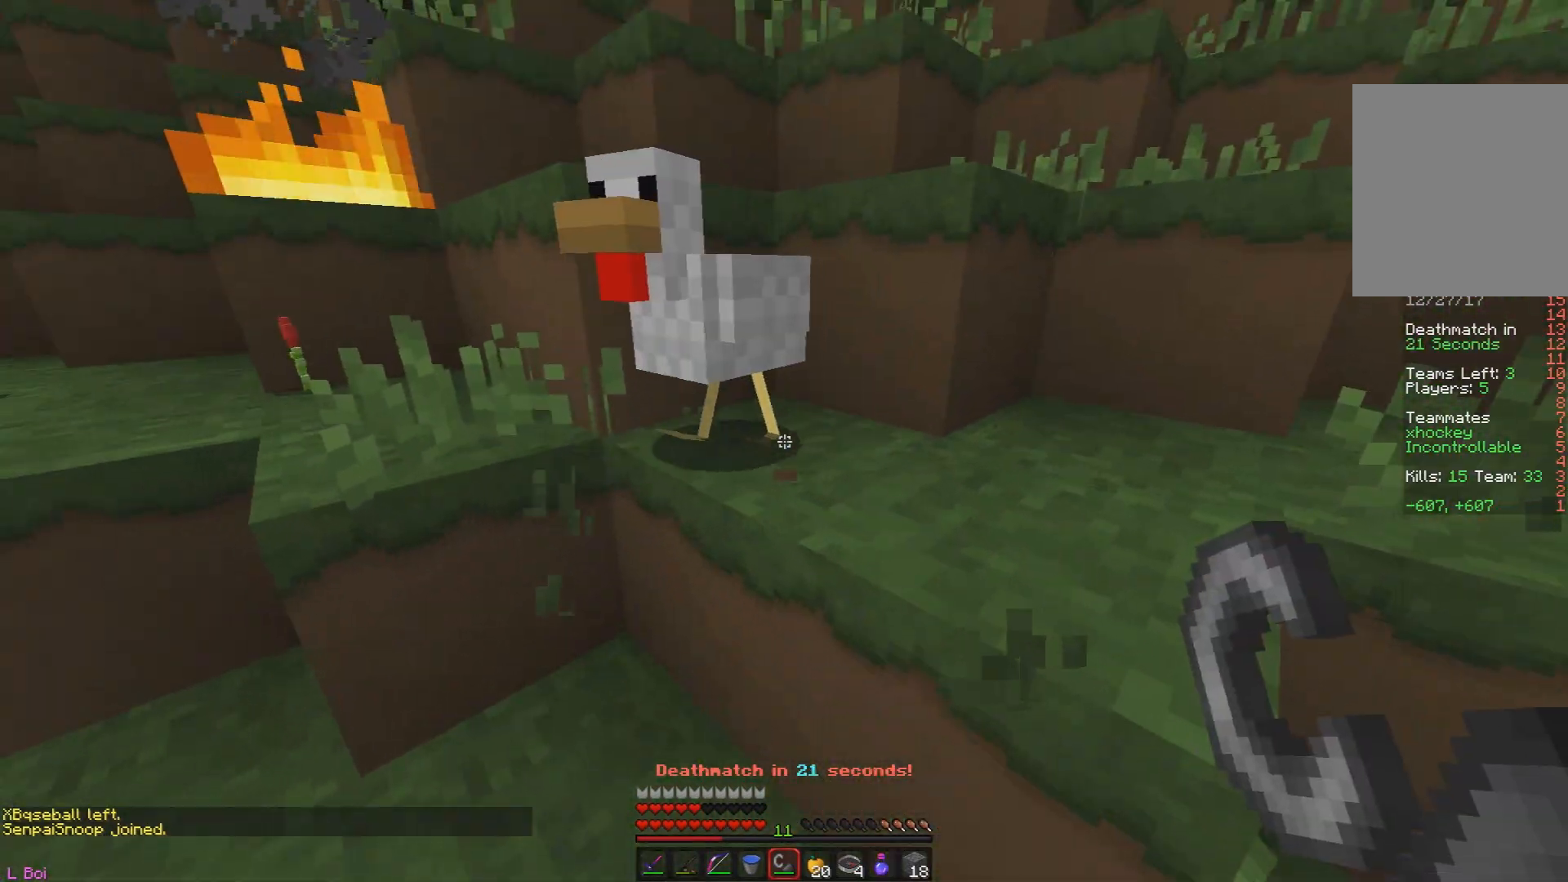
{"keys": [], "mouse": [], "events": [[100, "mouse_right", "up"], [167, "mouse_right", "down"], [350, "mouse_right", "up"]]}